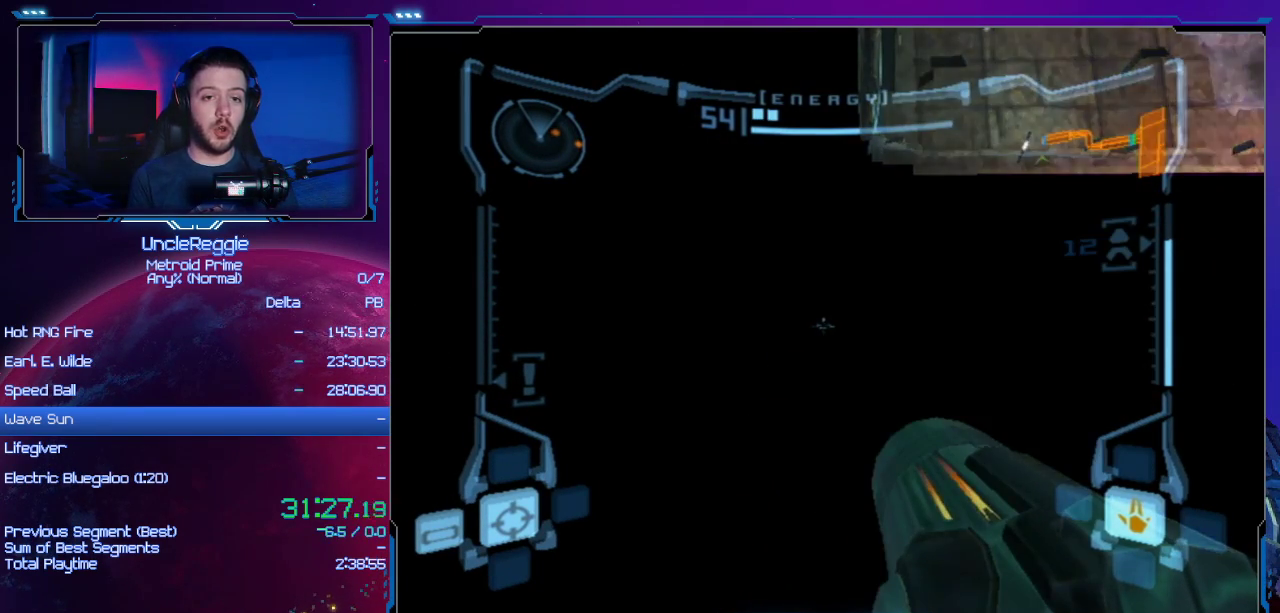
Gameplay with a controller (Nintendo layout); each line is a JSON object with the inputs held at the frame after it. "events" lists button and stick changes between this image and that frame as [ms after this image, input, new state], when the widget could be followed in between. Not read: L3 R3.
{"buttons": ["L1"], "left_stick": "center", "right_stick": "center", "events": []}
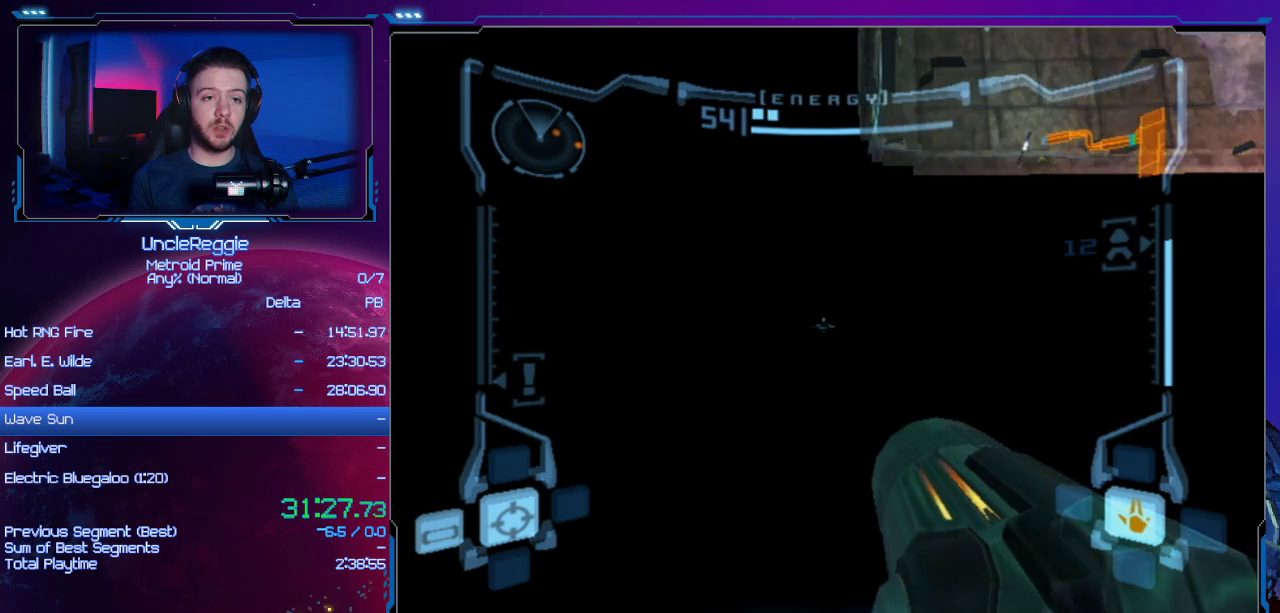
{"buttons": ["L1"], "left_stick": "center", "right_stick": "center", "events": []}
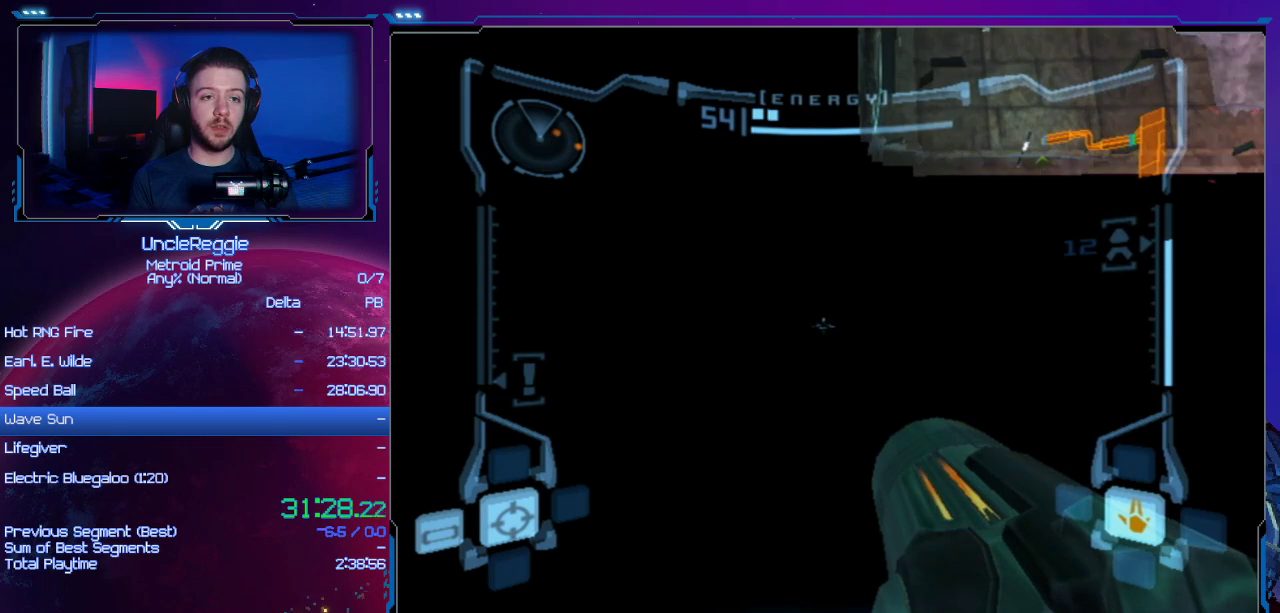
{"buttons": ["L1"], "left_stick": "center", "right_stick": "center", "events": []}
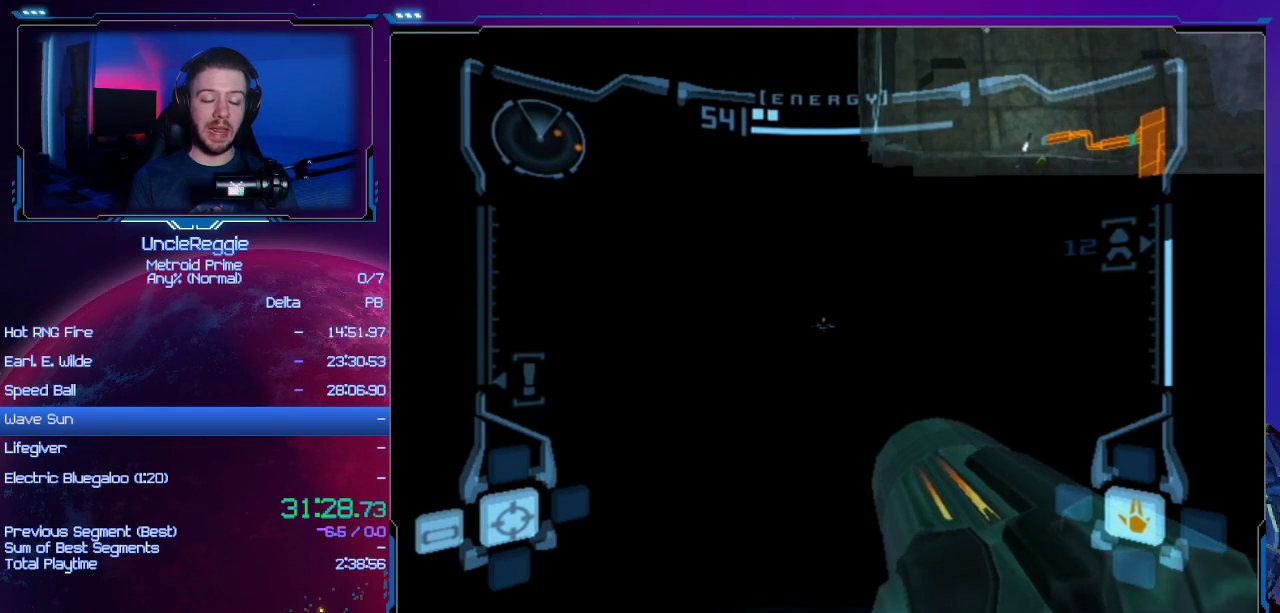
{"buttons": ["L1"], "left_stick": "center", "right_stick": "center", "events": []}
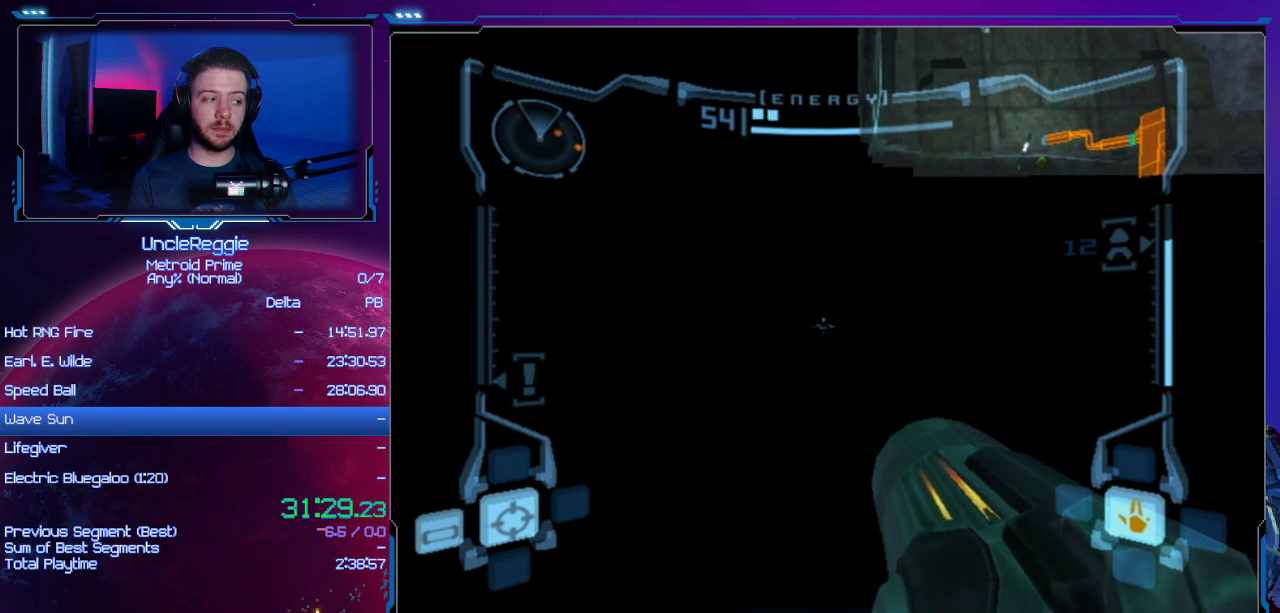
{"buttons": ["L1"], "left_stick": "center", "right_stick": "center", "events": []}
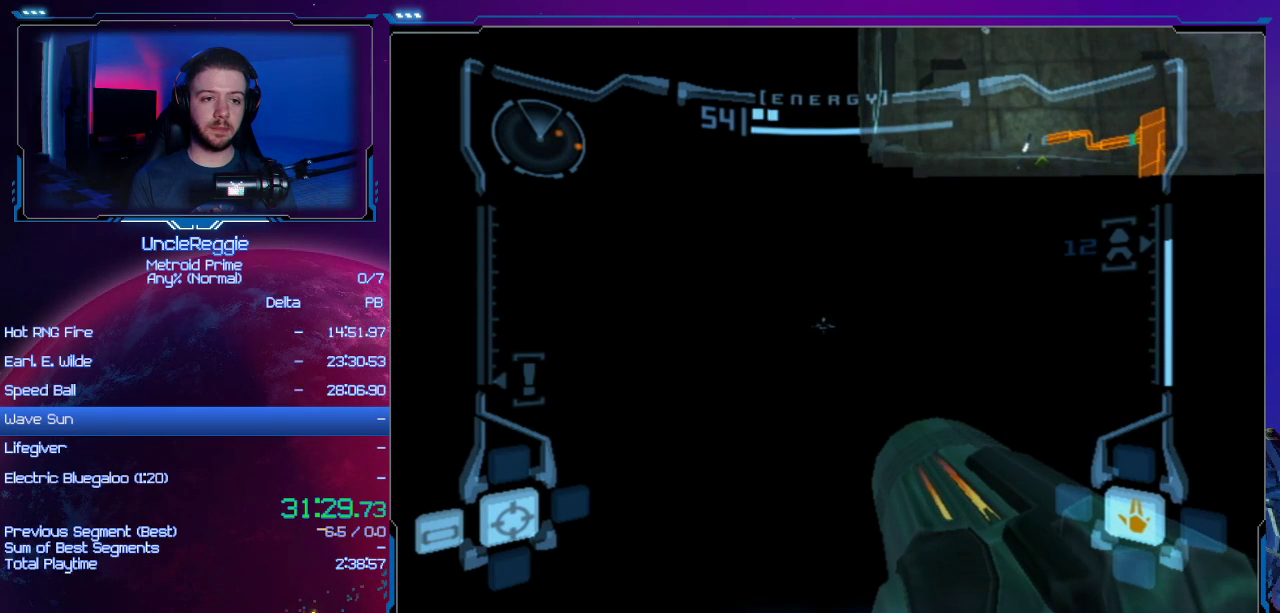
{"buttons": ["L1"], "left_stick": "center", "right_stick": "center", "events": []}
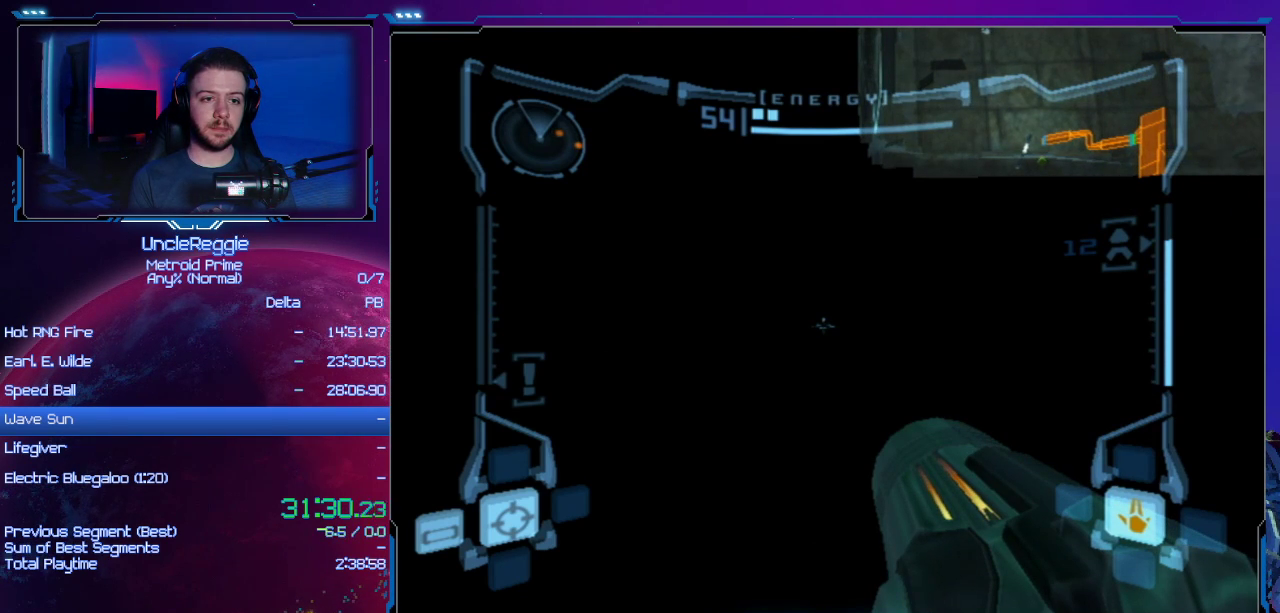
{"buttons": ["L1"], "left_stick": "center", "right_stick": "center", "events": []}
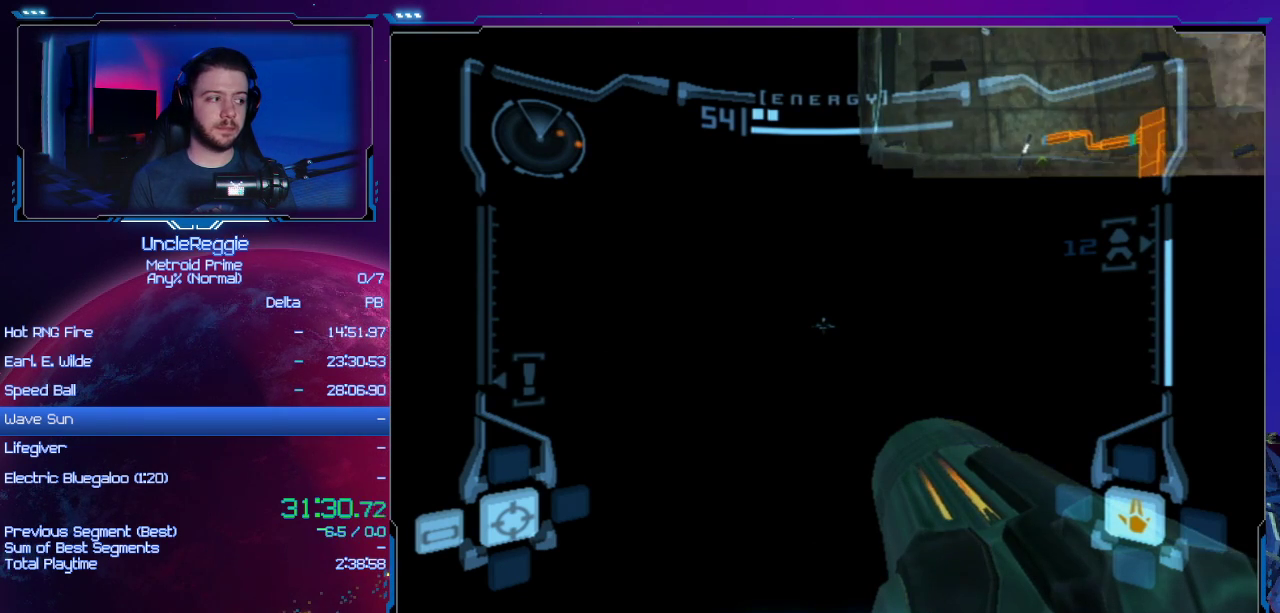
{"buttons": ["L1"], "left_stick": "center", "right_stick": "center", "events": []}
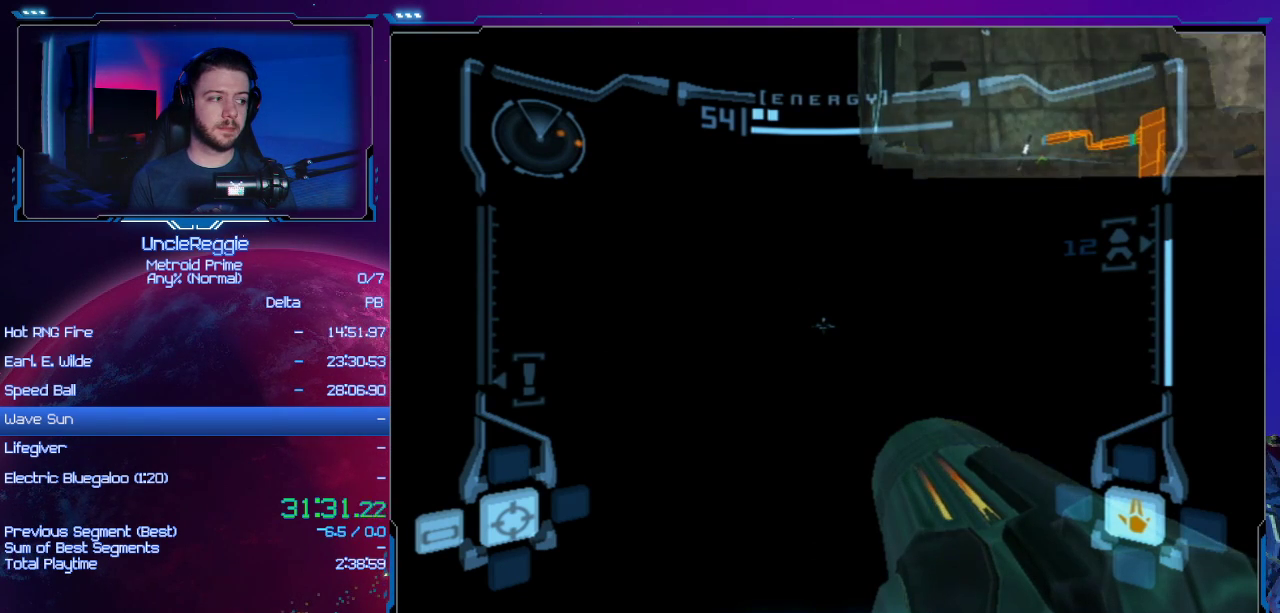
{"buttons": ["L1"], "left_stick": "center", "right_stick": "center", "events": []}
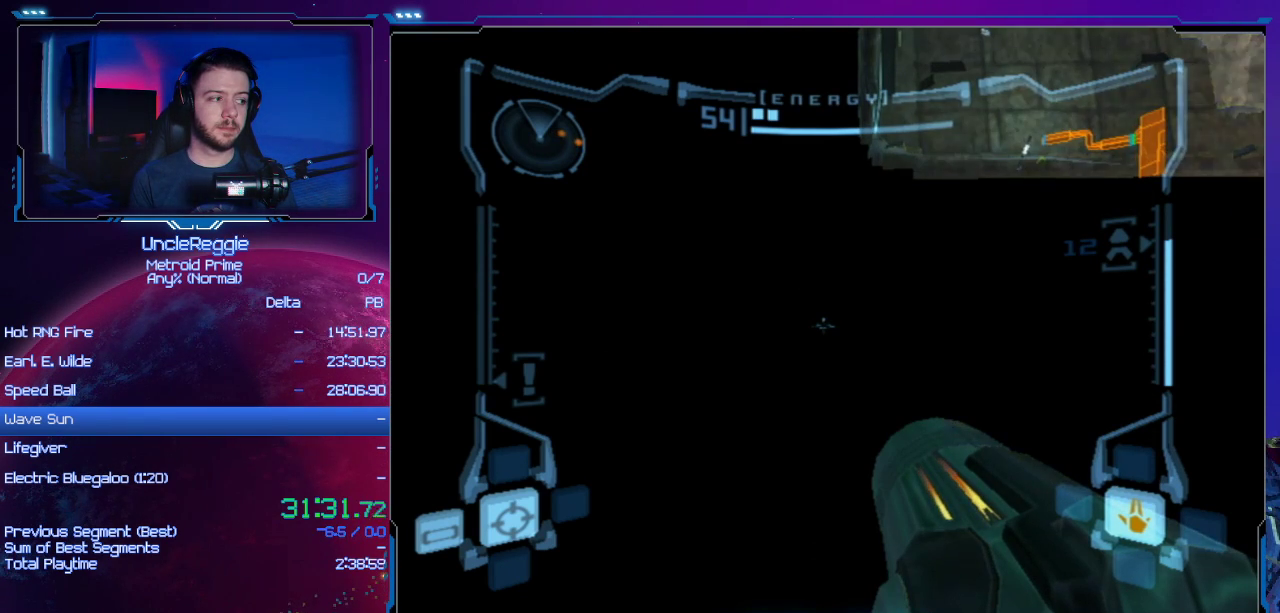
{"buttons": ["L1"], "left_stick": "center", "right_stick": "center", "events": []}
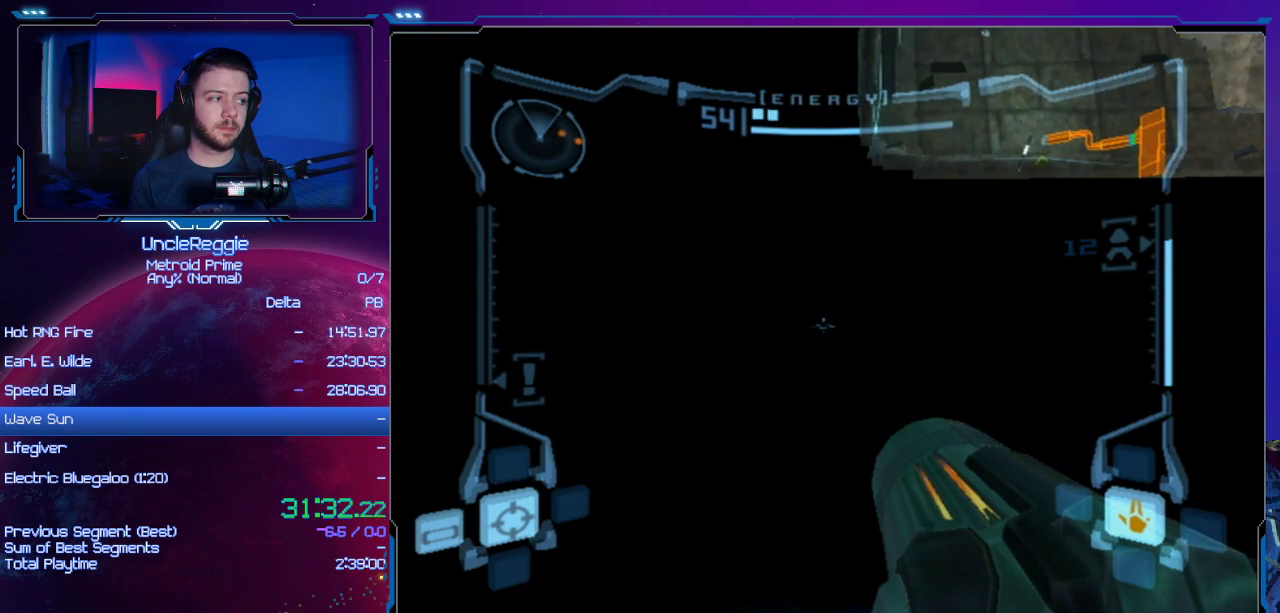
{"buttons": ["L1"], "left_stick": "center", "right_stick": "center", "events": []}
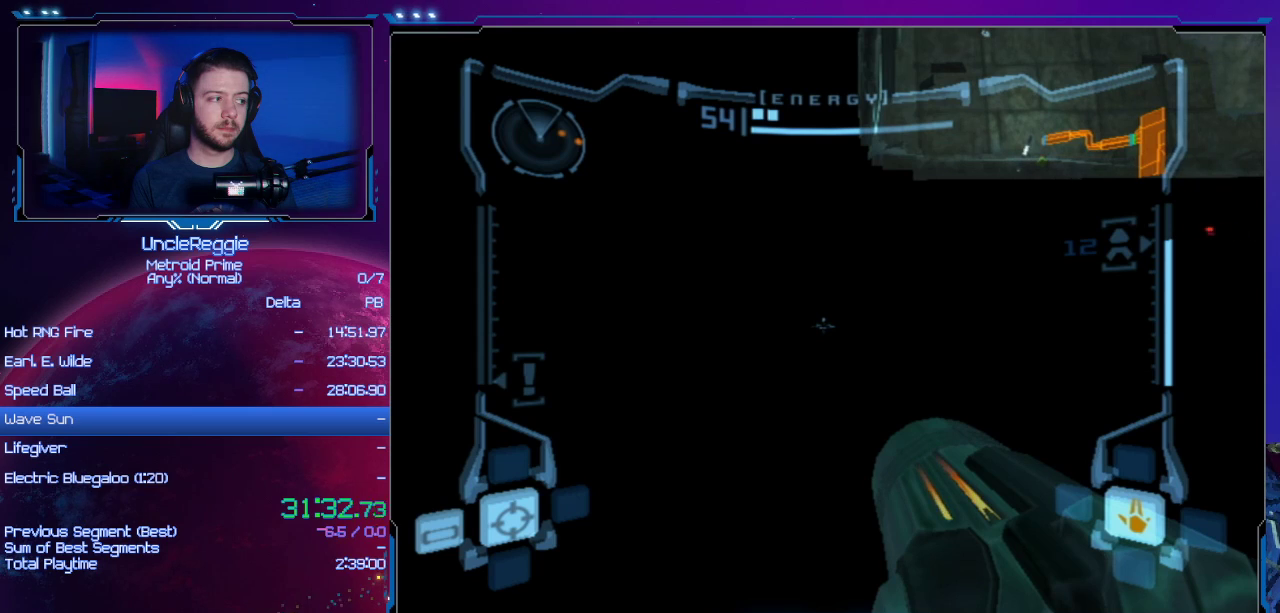
{"buttons": ["L1"], "left_stick": "center", "right_stick": "center", "events": []}
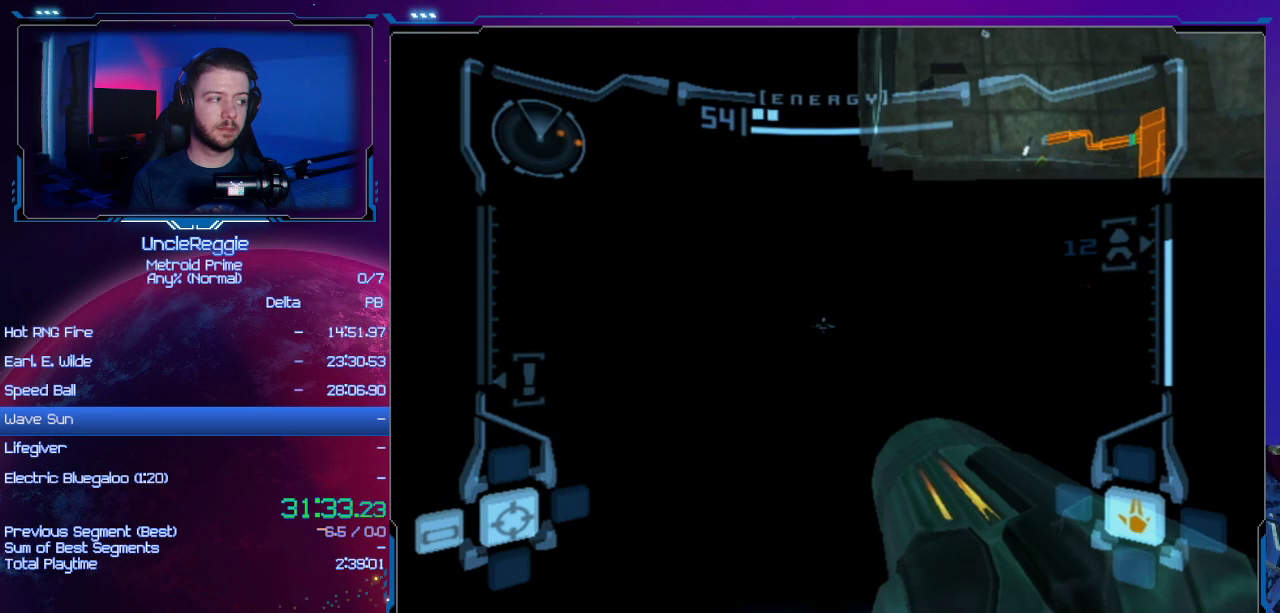
{"buttons": ["L1"], "left_stick": "center", "right_stick": "center", "events": []}
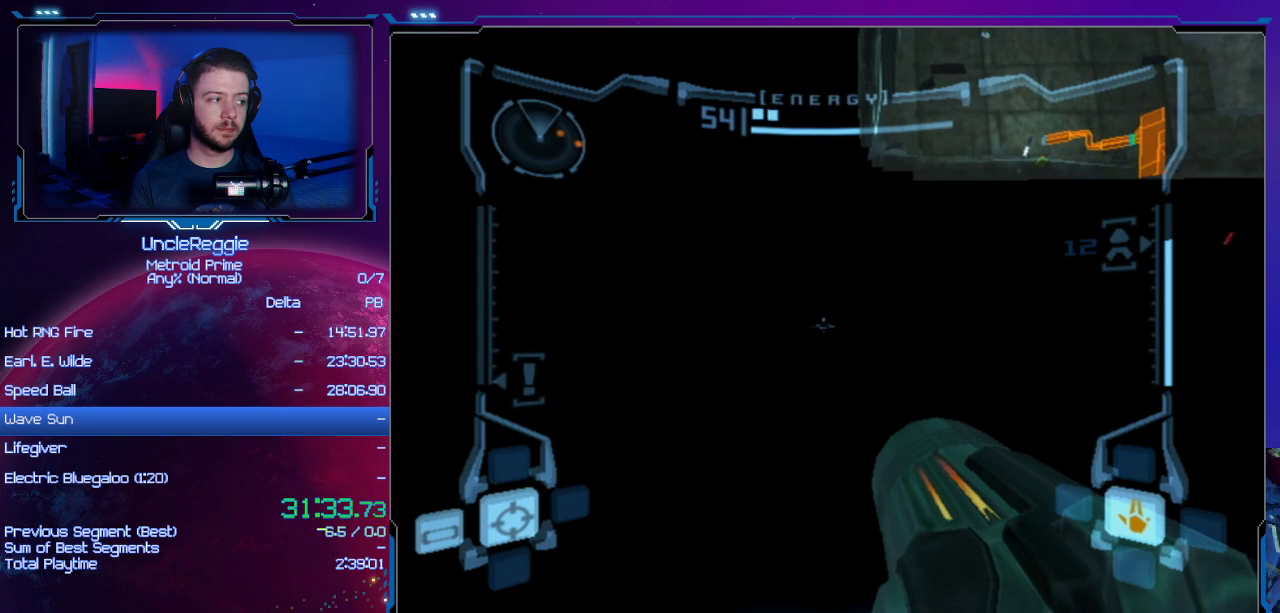
{"buttons": ["L1"], "left_stick": "center", "right_stick": "center", "events": [[350, "START", "down"], [500, "START", "up"]]}
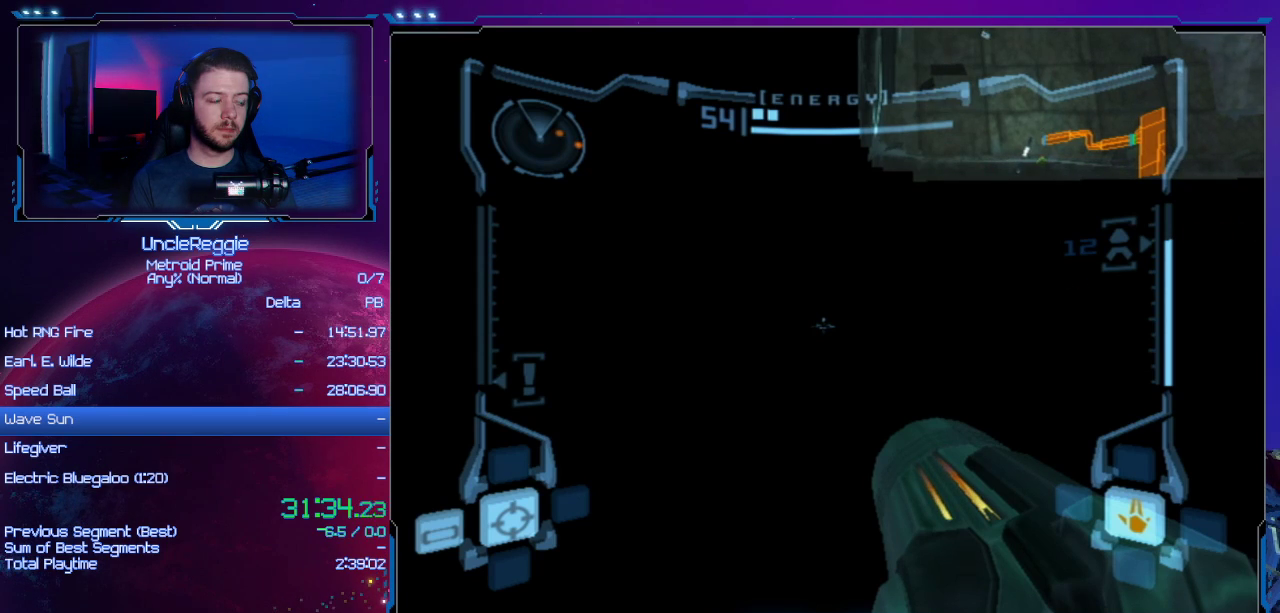
{"buttons": ["L1"], "left_stick": "center", "right_stick": "center", "events": []}
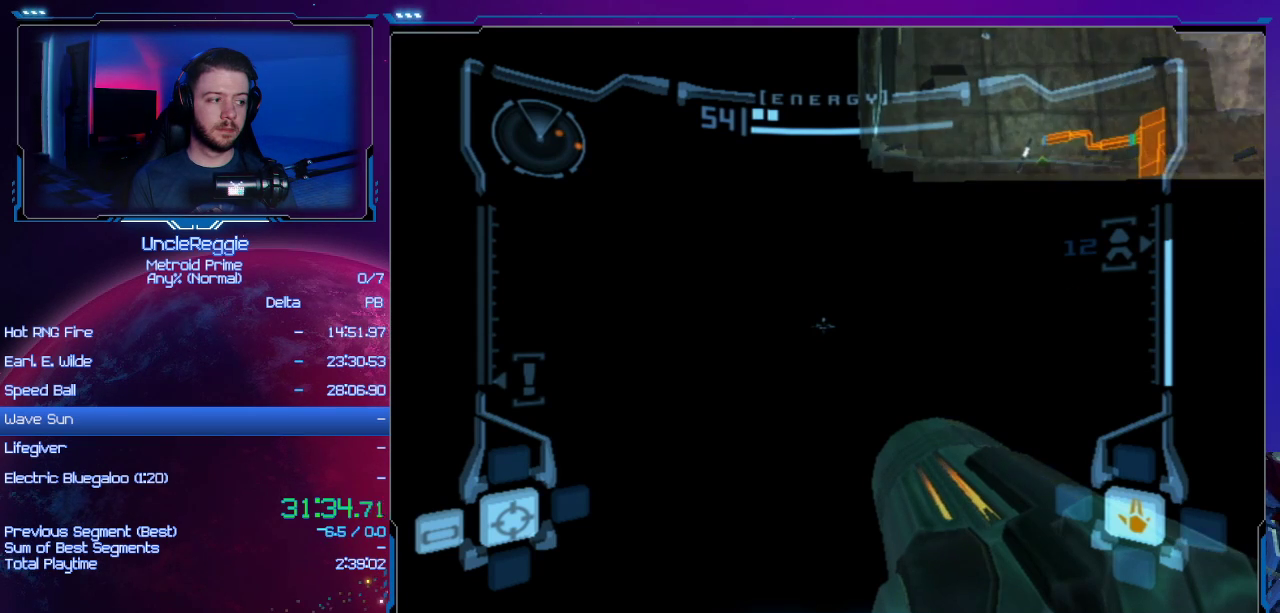
{"buttons": ["L1"], "left_stick": "center", "right_stick": "center", "events": []}
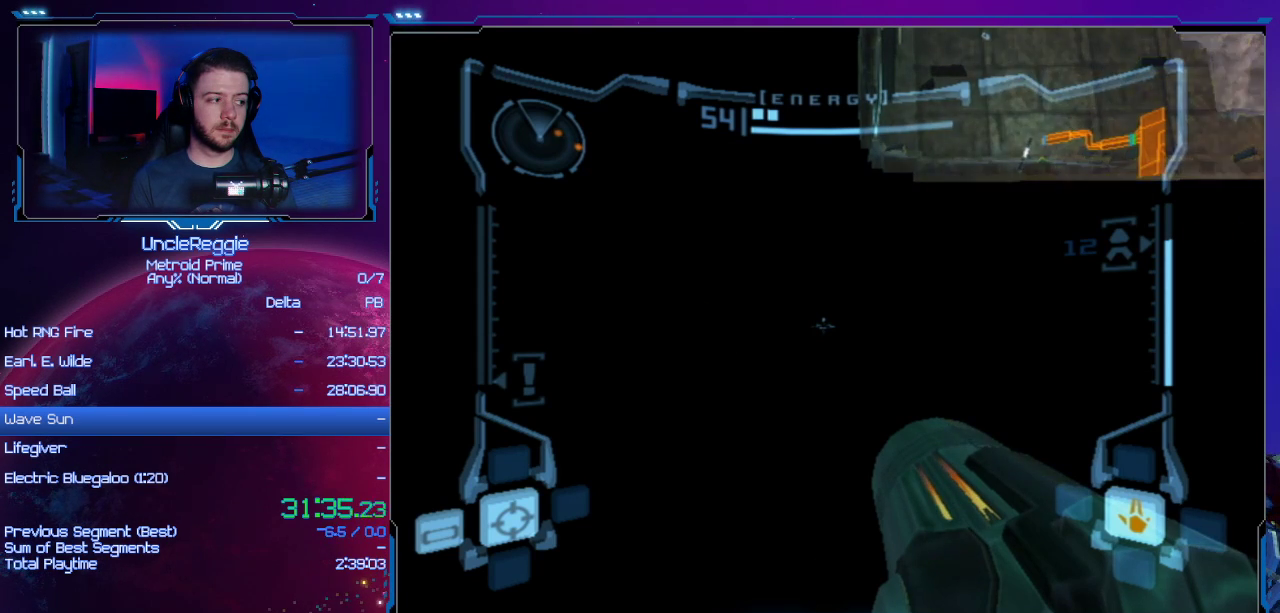
{"buttons": ["L1"], "left_stick": "center", "right_stick": "center", "events": []}